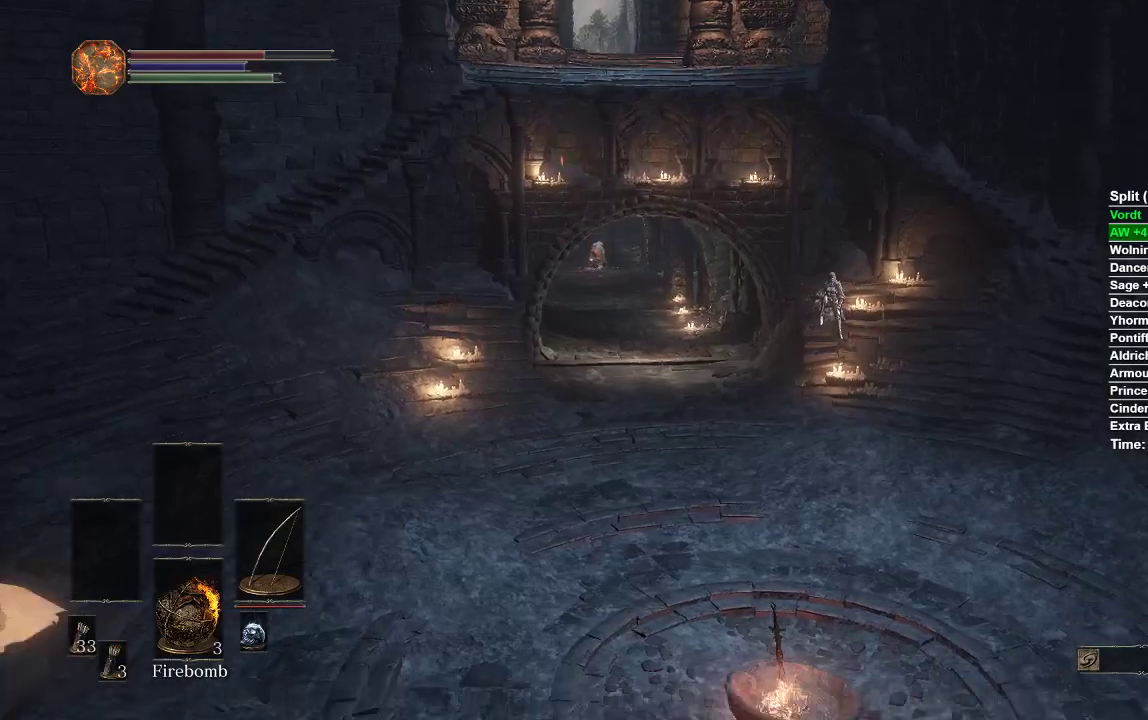
Gameplay with a controller (Xbox layout); each line is a JSON object with the inputs held at the frame after it. "events" lists button and stick changes between this image and that frame as [ms after this image, input, new state], when the widget could be followed in between.
{"buttons": [], "left_stick": "center", "right_stick": "center", "events": [[17, "B", "up"], [100, "B", "down"], [167, "B", "up"], [250, "B", "down"], [300, "B", "up"], [450, "left_stick", "center"]]}
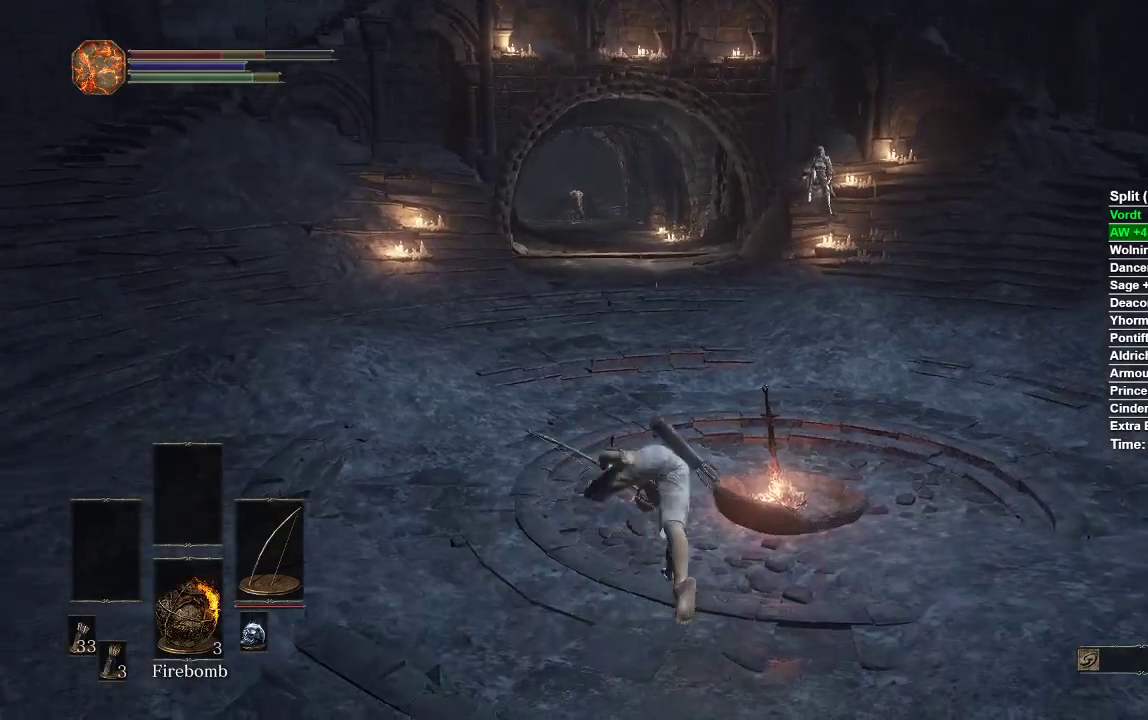
{"buttons": [], "left_stick": "up", "right_stick": "center", "events": [[33, "START", "down"], [100, "DPAD_RIGHT", "down"], [117, "START", "up"], [200, "A", "down"], [200, "DPAD_RIGHT", "up"], [300, "A", "up"], [383, "left_stick", "up"]]}
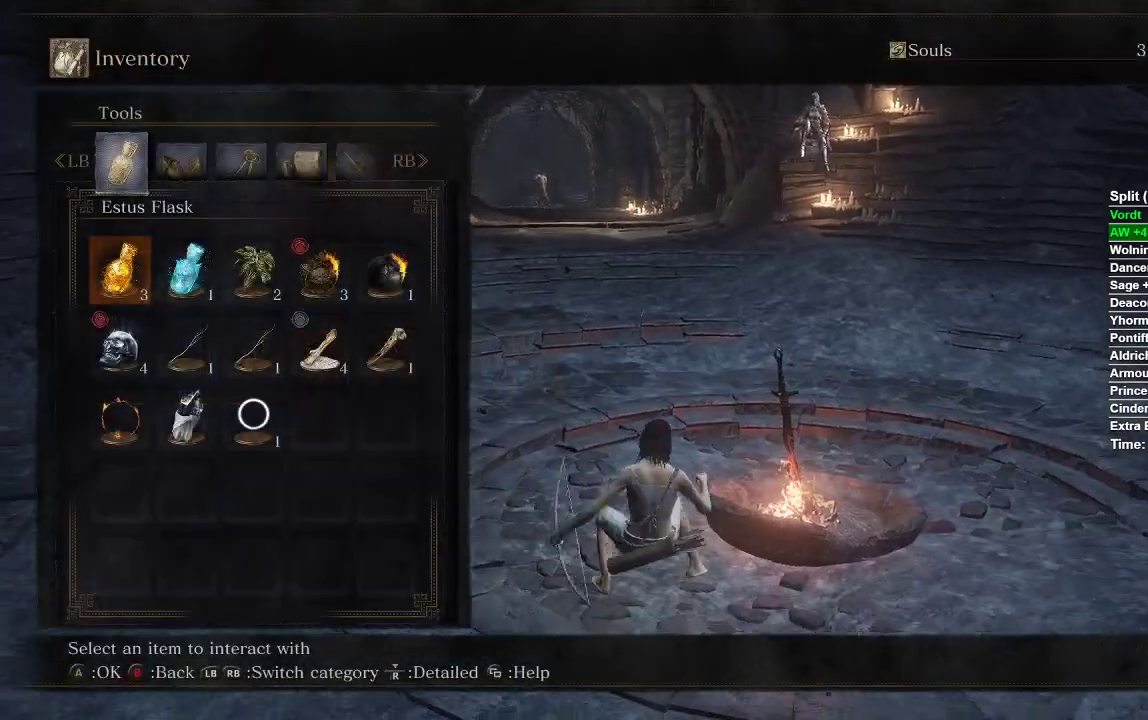
{"buttons": ["B"], "left_stick": "up", "right_stick": "center", "events": [[33, "START", "down"], [150, "START", "up"], [317, "B", "down"]]}
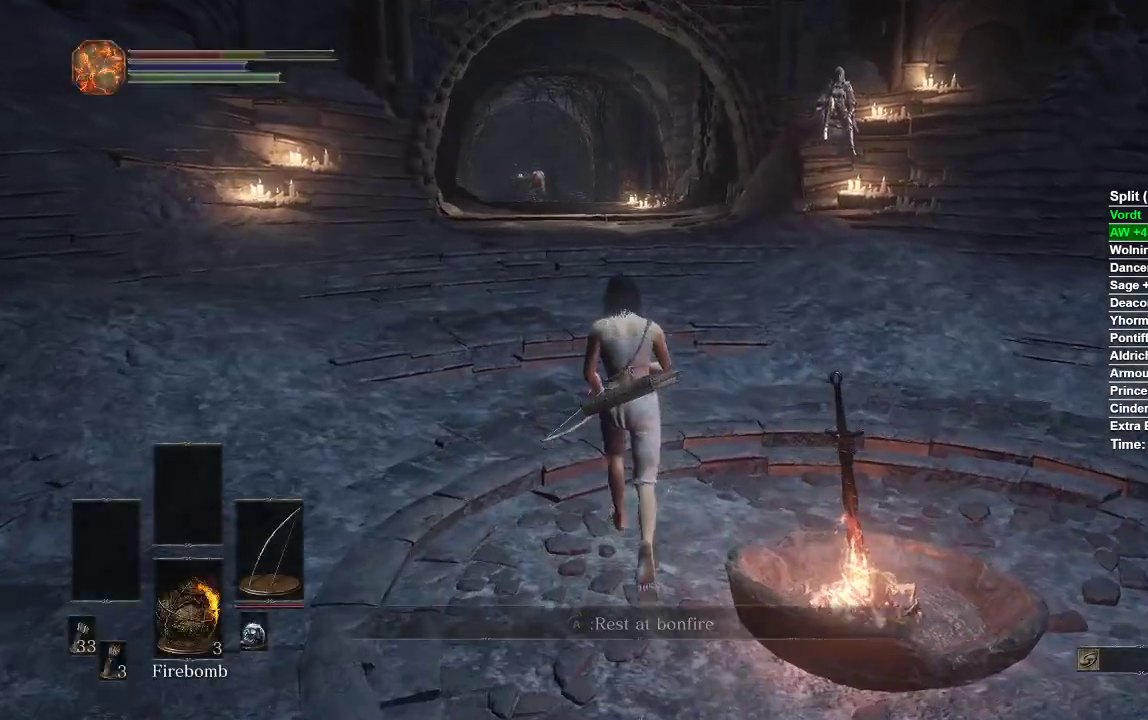
{"buttons": ["B"], "left_stick": "up", "right_stick": "center", "events": []}
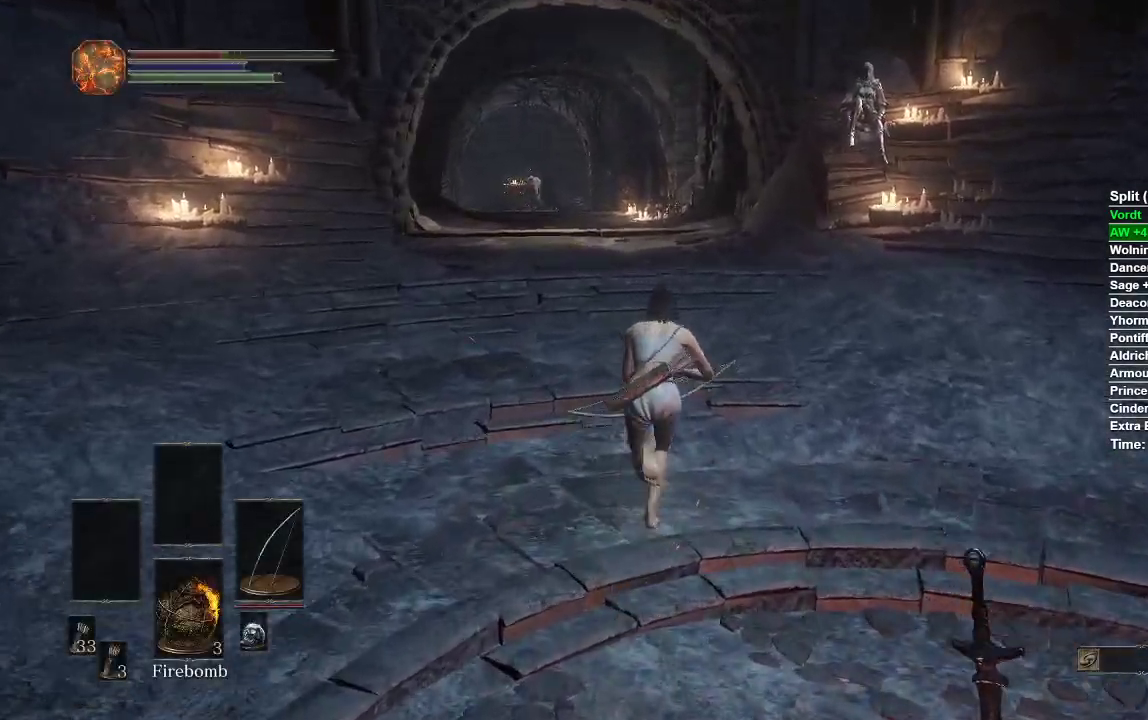
{"buttons": ["B"], "left_stick": "up-right", "right_stick": "center", "events": [[400, "left_stick", "up-right"]]}
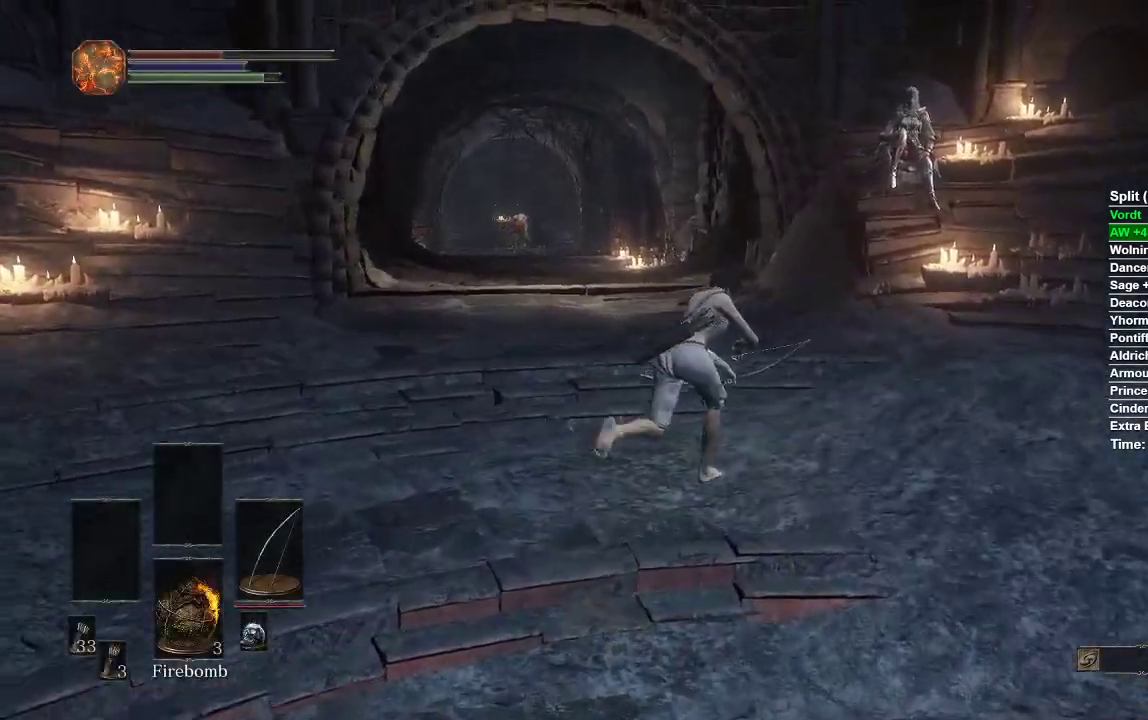
{"buttons": ["B"], "left_stick": "up", "right_stick": "center", "events": [[117, "left_stick", "up"]]}
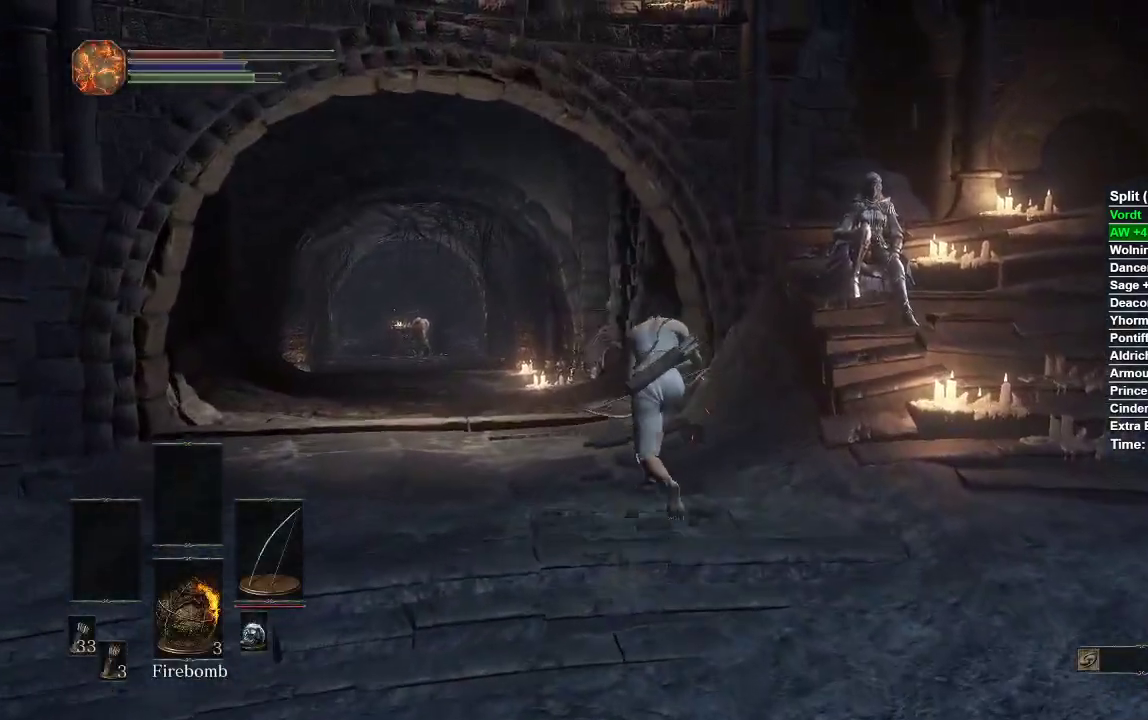
{"buttons": ["B"], "left_stick": "up", "right_stick": "center", "events": []}
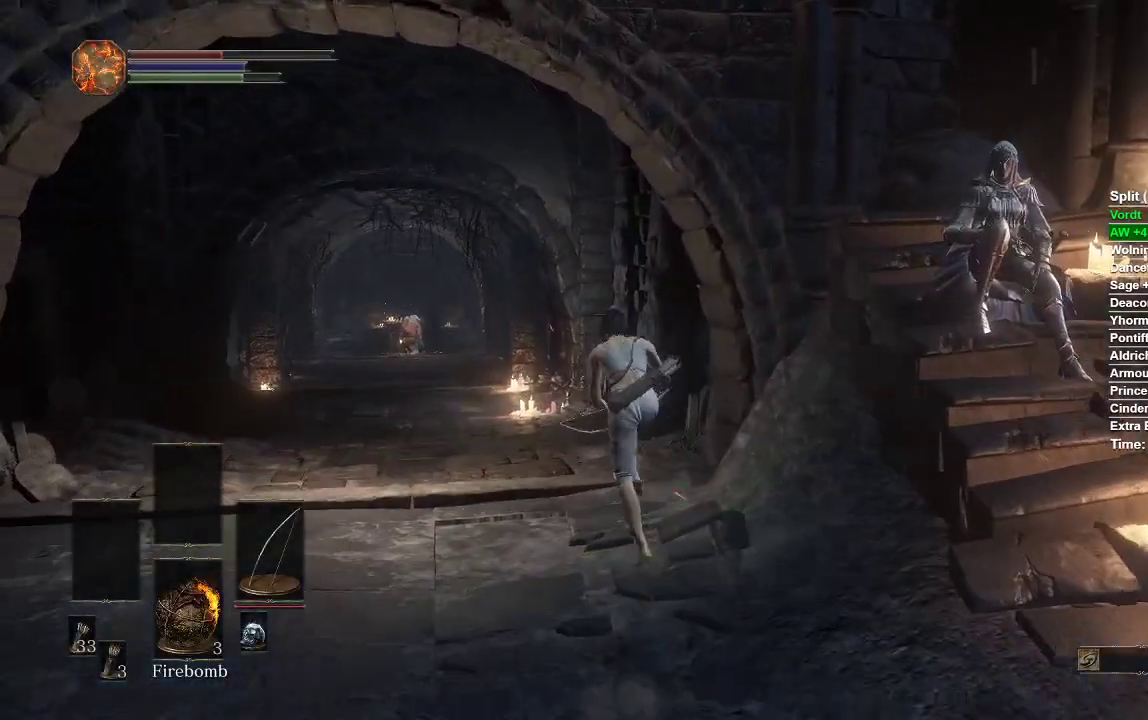
{"buttons": ["B"], "left_stick": "up", "right_stick": "center", "events": []}
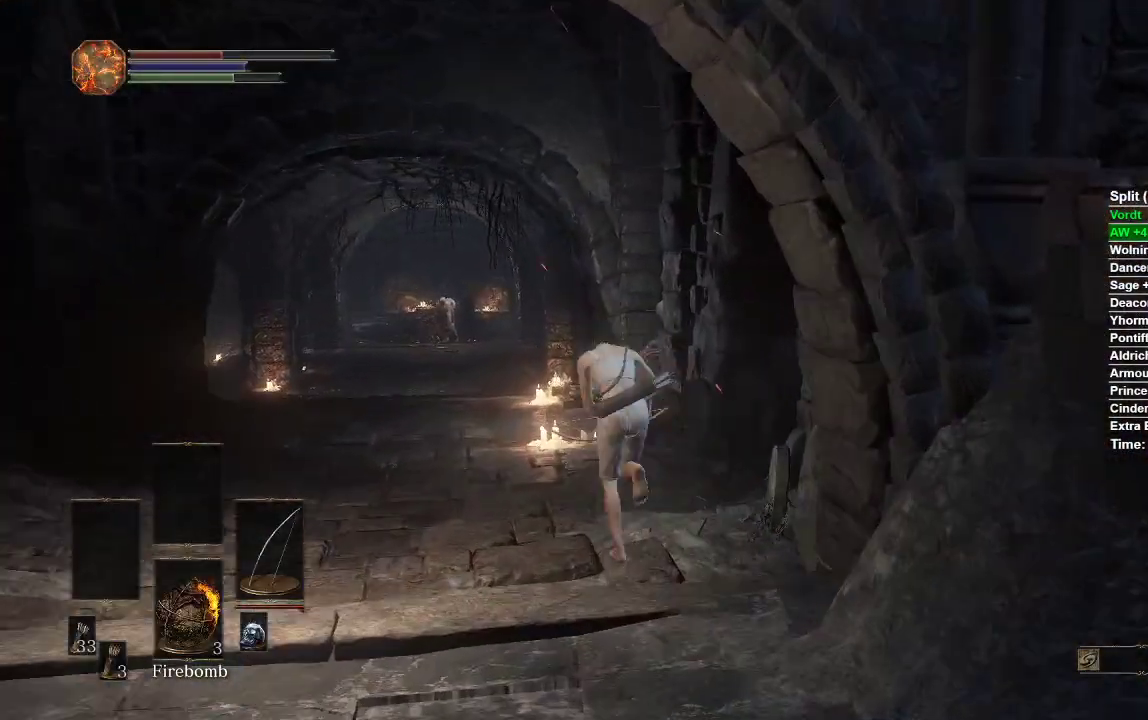
{"buttons": ["B"], "left_stick": "up", "right_stick": "center", "events": []}
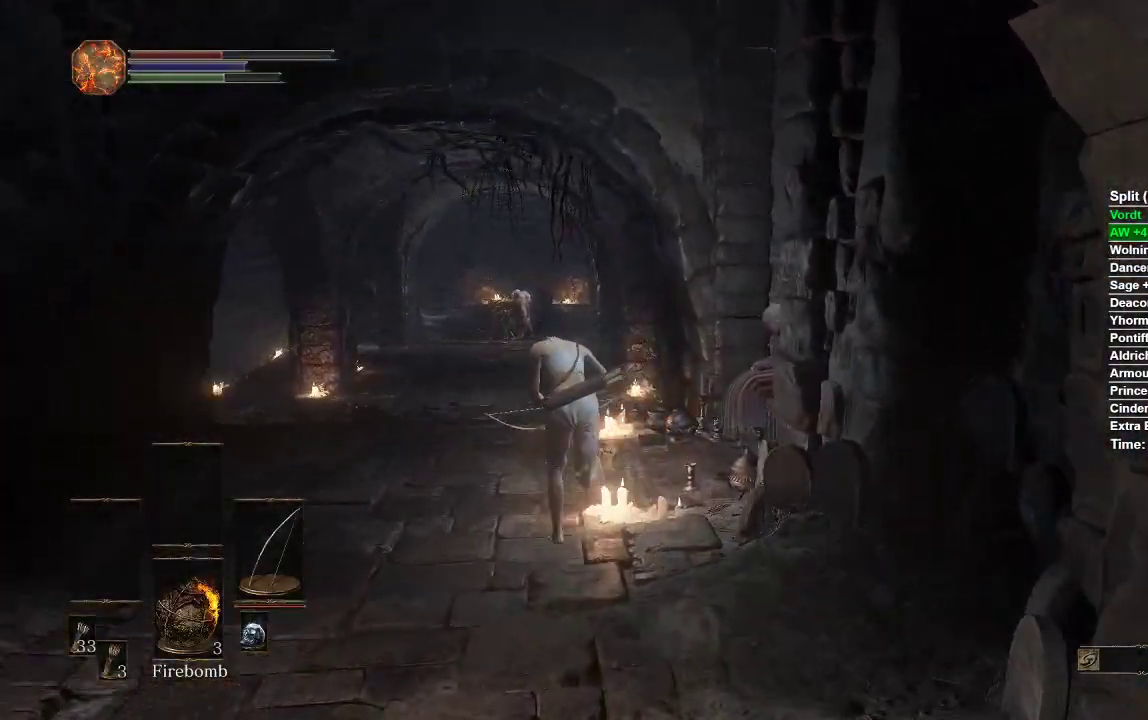
{"buttons": ["B"], "left_stick": "up", "right_stick": "center", "events": []}
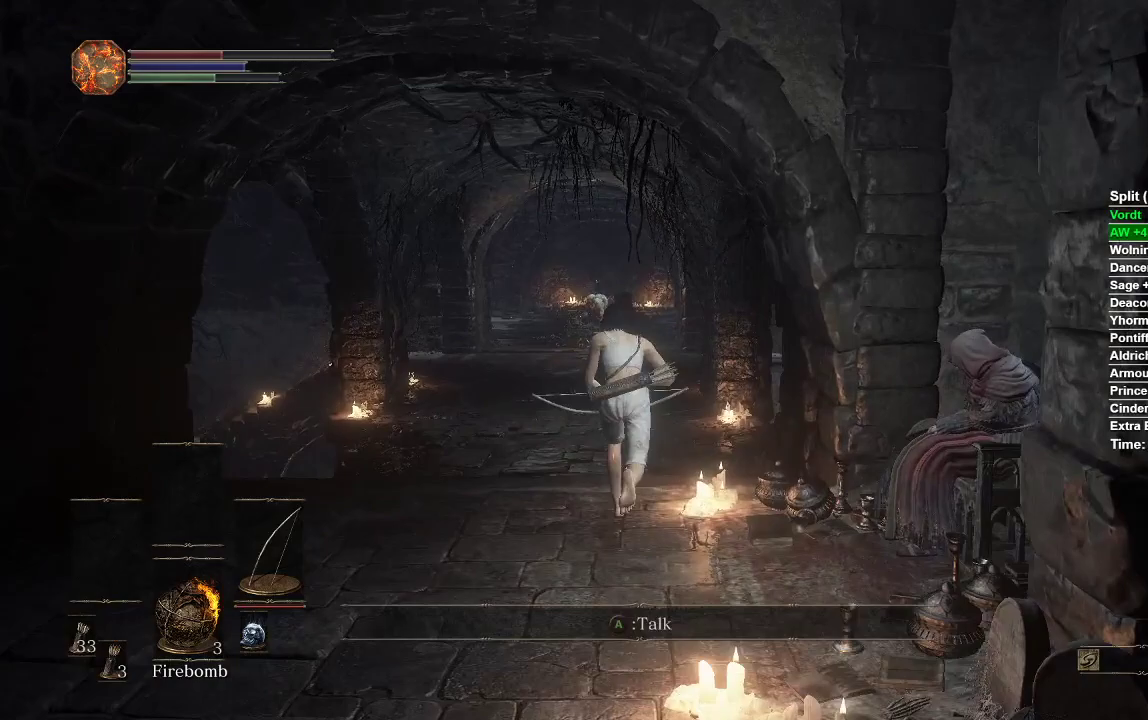
{"buttons": ["B"], "left_stick": "up-right", "right_stick": "center", "events": [[183, "left_stick", "left"], [350, "left_stick", "down"], [417, "left_stick", "right"], [467, "left_stick", "up-right"]]}
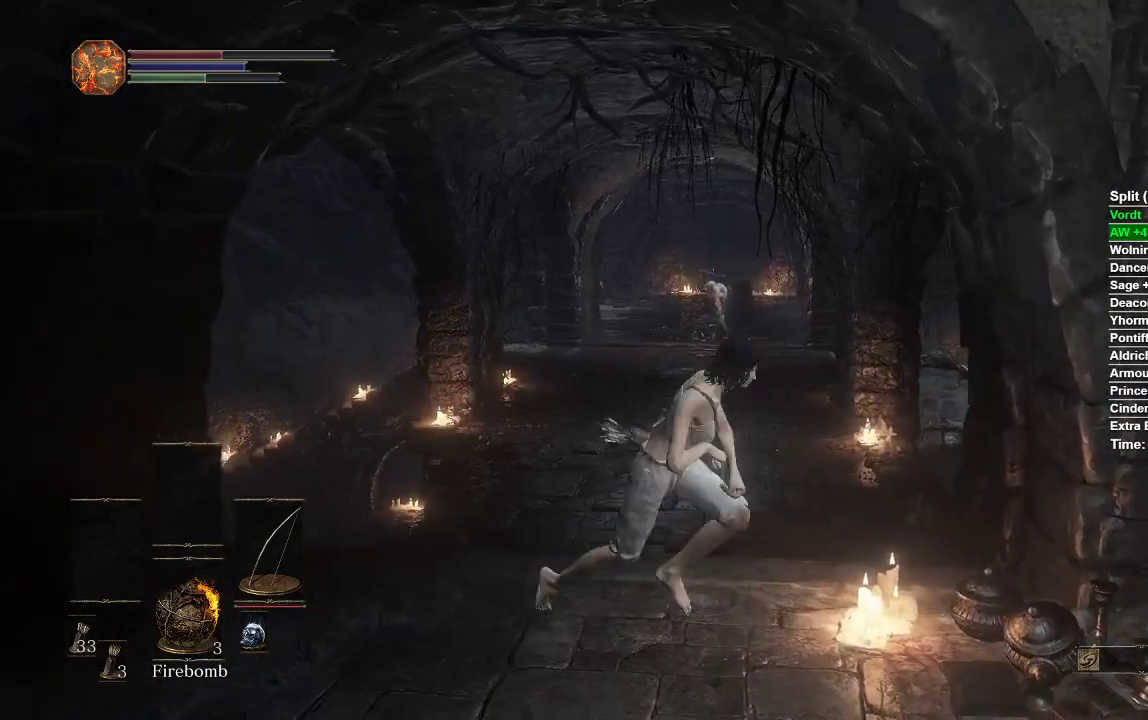
{"buttons": ["B"], "left_stick": "down", "right_stick": "center", "events": [[50, "left_stick", "up"], [183, "left_stick", "left"], [300, "left_stick", "down"]]}
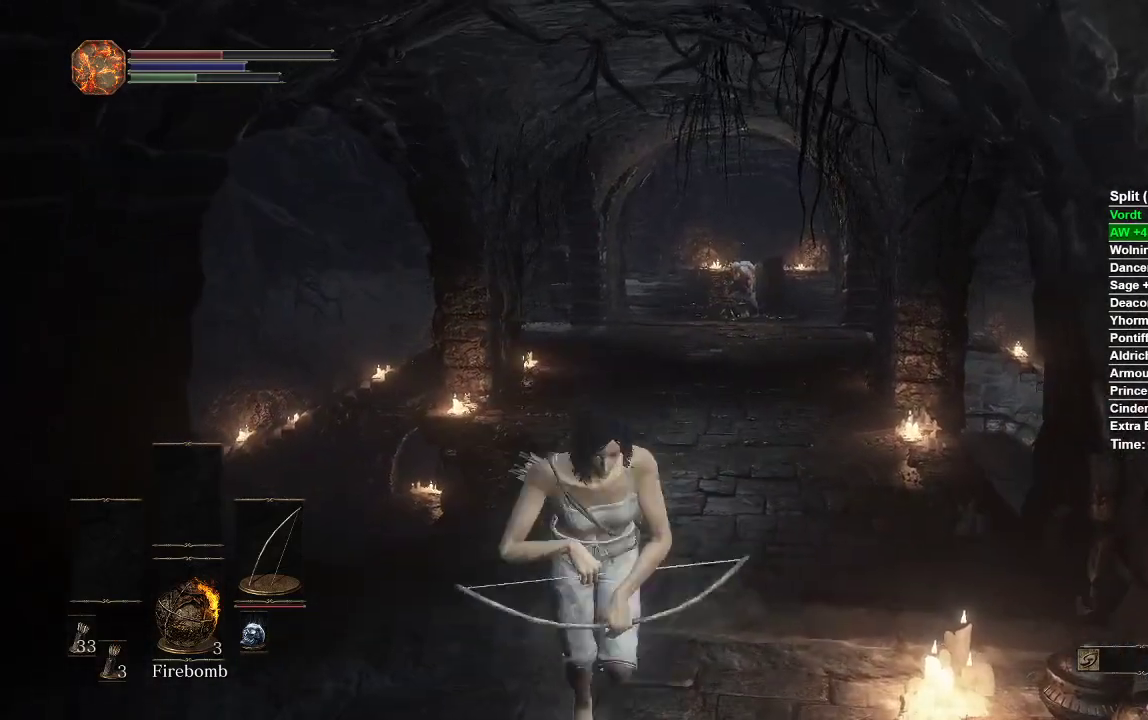
{"buttons": ["B"], "left_stick": "up", "right_stick": "center", "events": [[350, "left_stick", "left"], [467, "left_stick", "up"]]}
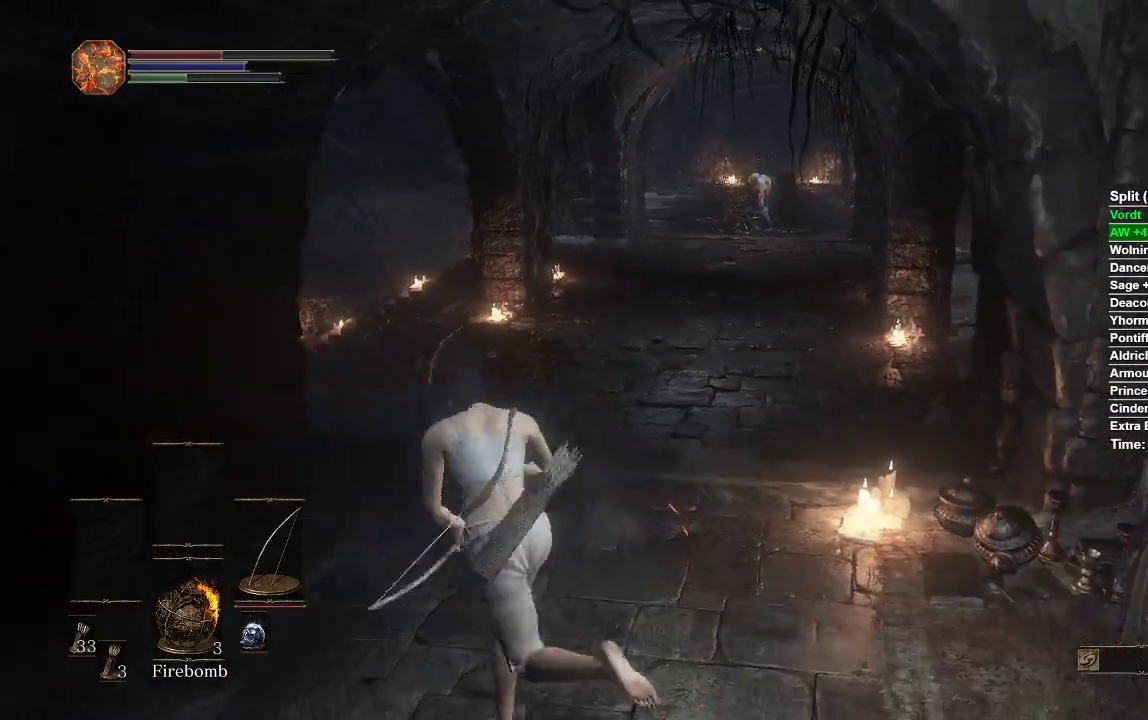
{"buttons": ["B"], "left_stick": "up", "right_stick": "down-right", "events": [[283, "right_stick", "down-right"]]}
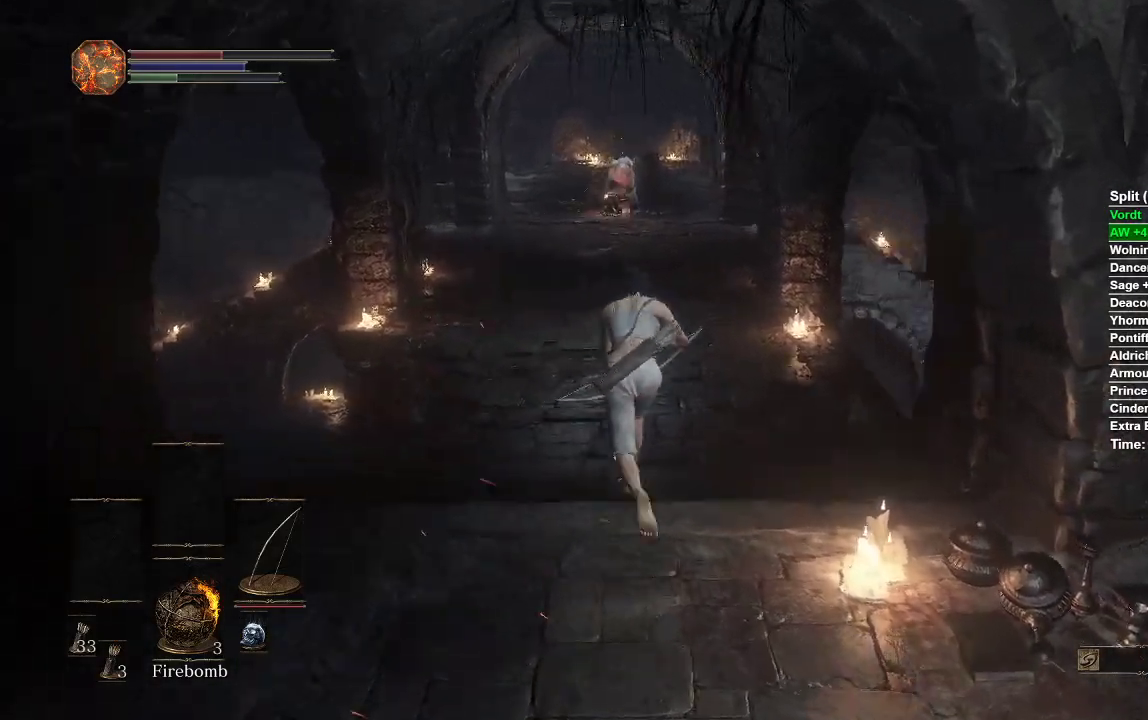
{"buttons": ["B"], "left_stick": "up", "right_stick": "center", "events": [[67, "right_stick", "center"]]}
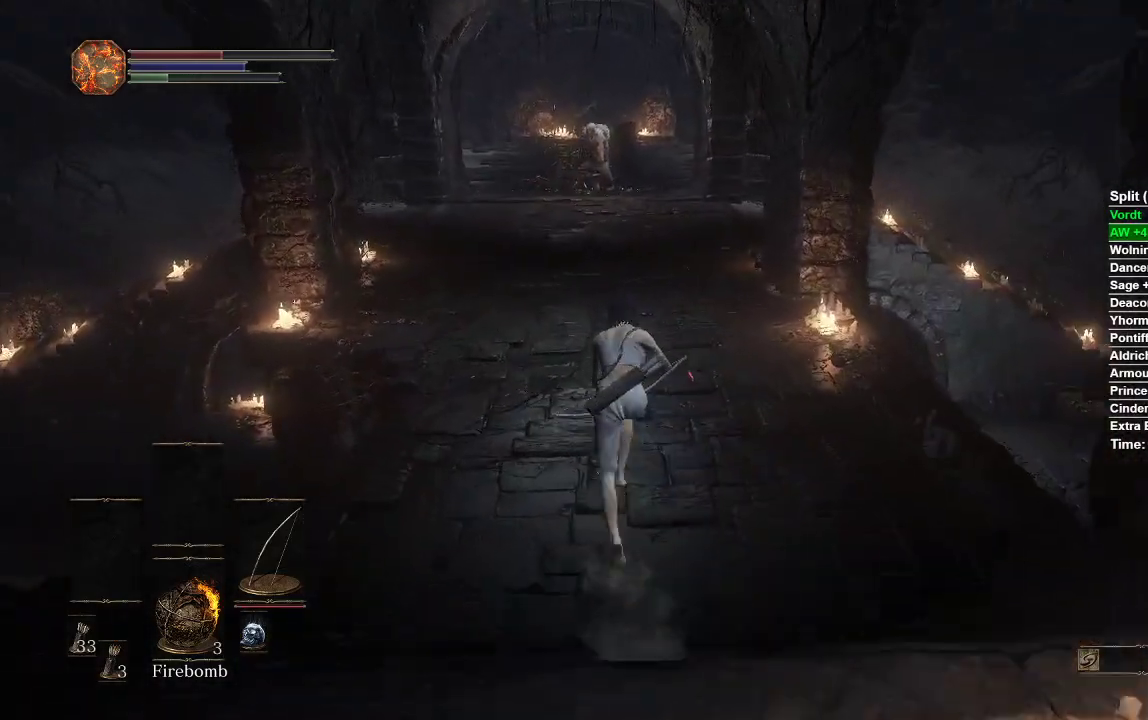
{"buttons": [], "left_stick": "up", "right_stick": "center", "events": [[283, "right_stick", "down"], [333, "B", "up"], [400, "right_stick", "center"]]}
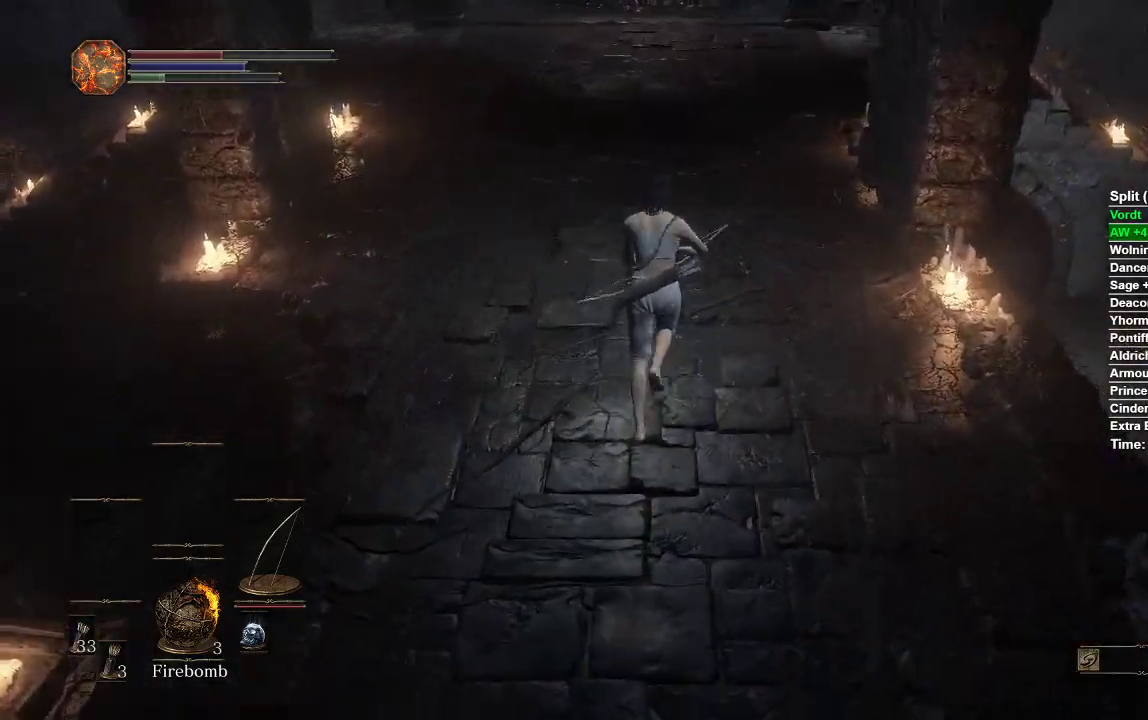
{"buttons": ["B"], "left_stick": "up", "right_stick": "center", "events": [[33, "B", "down"]]}
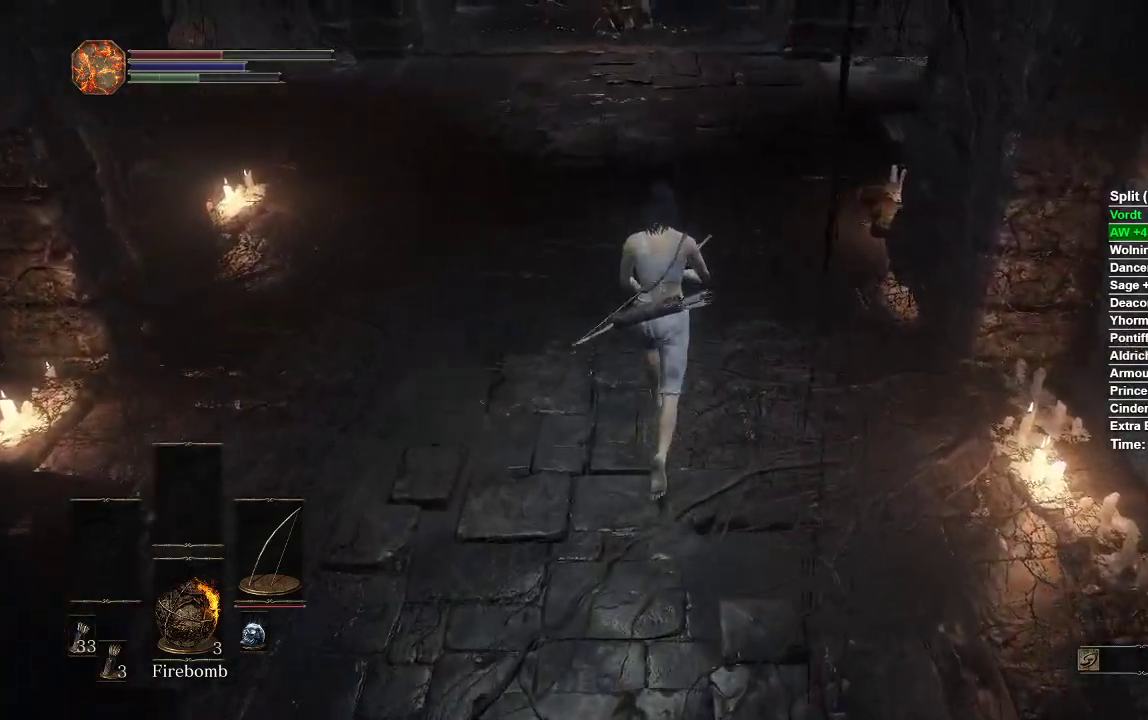
{"buttons": ["B"], "left_stick": "up", "right_stick": "center", "events": []}
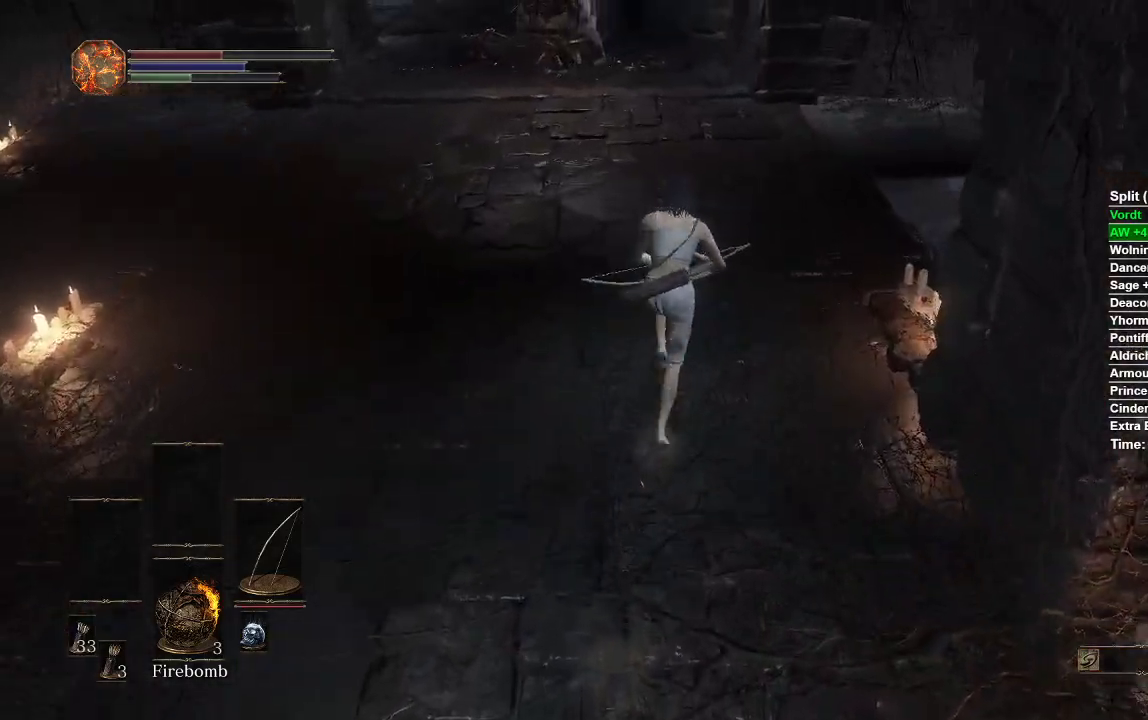
{"buttons": ["B"], "left_stick": "up", "right_stick": "center", "events": []}
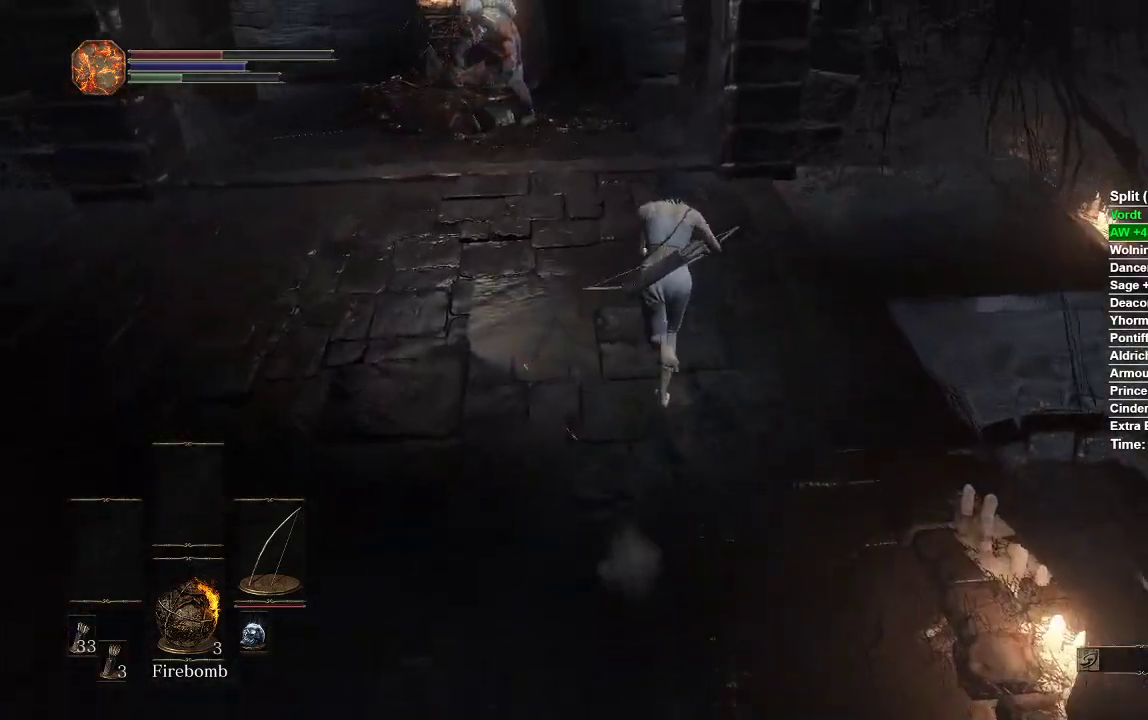
{"buttons": ["B"], "left_stick": "up", "right_stick": "center", "events": []}
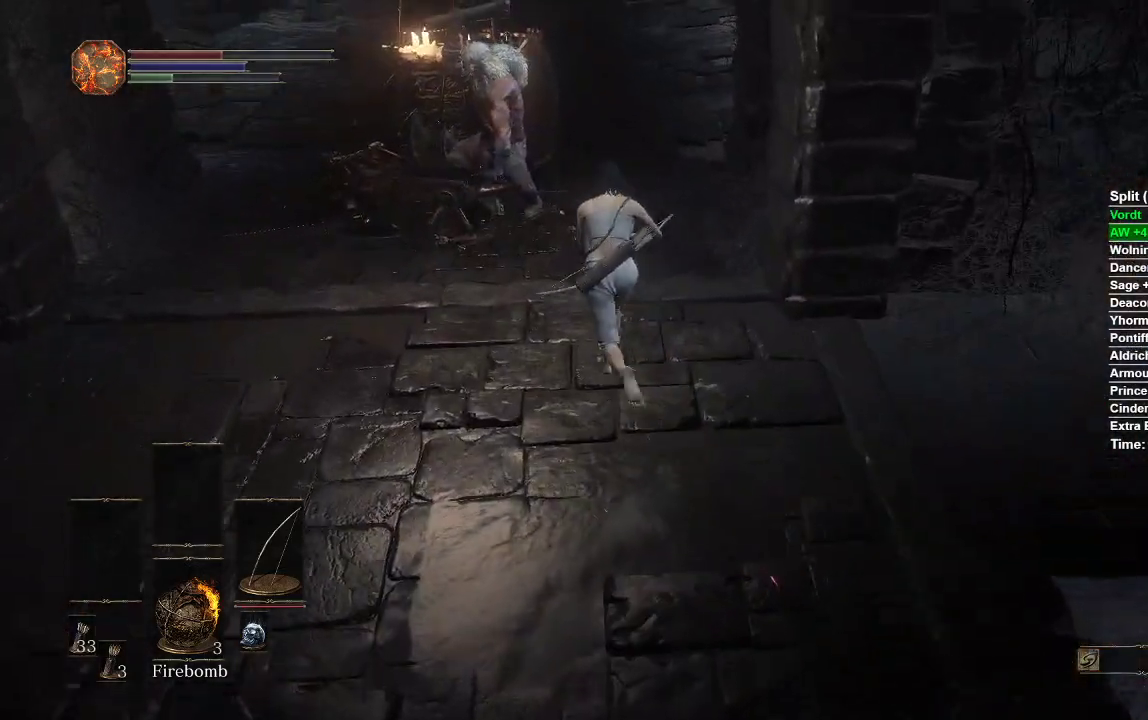
{"buttons": ["A"], "left_stick": "up-left", "right_stick": "center", "events": [[150, "B", "up"], [317, "A", "down"], [400, "A", "up"], [433, "left_stick", "up-left"], [467, "A", "down"]]}
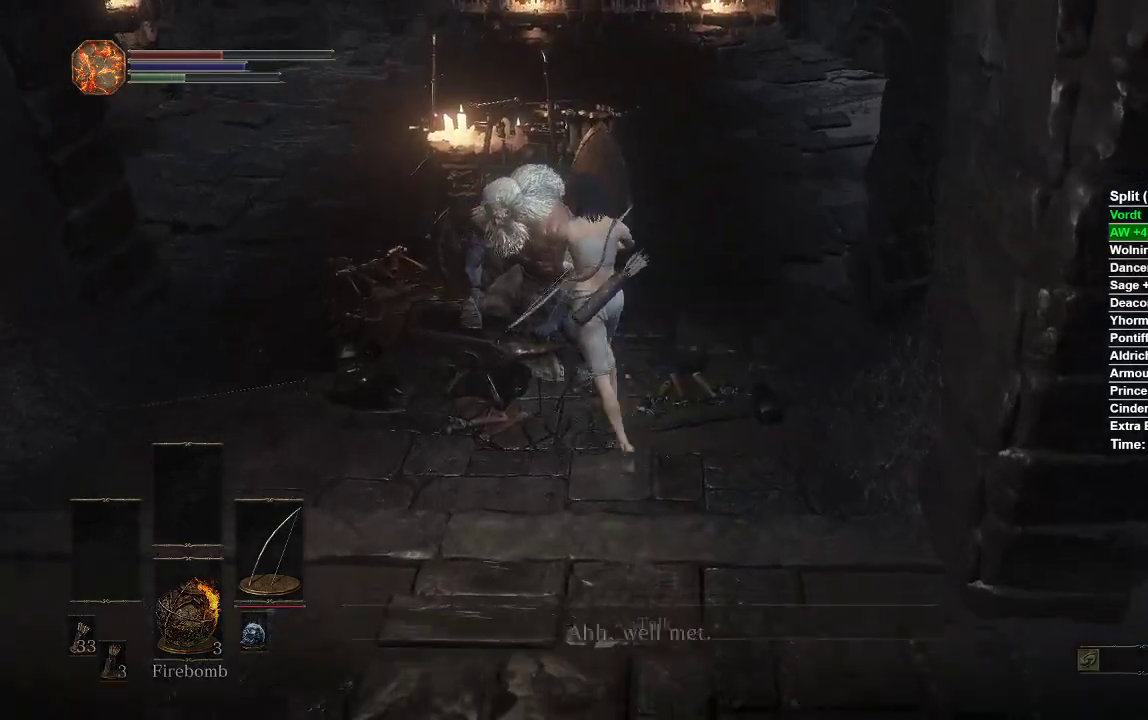
{"buttons": [], "left_stick": "down-left", "right_stick": "center", "events": [[50, "A", "up"], [117, "A", "down"], [117, "left_stick", "down-left"], [183, "A", "up"], [250, "A", "down"], [333, "A", "up"], [400, "A", "down"], [483, "A", "up"]]}
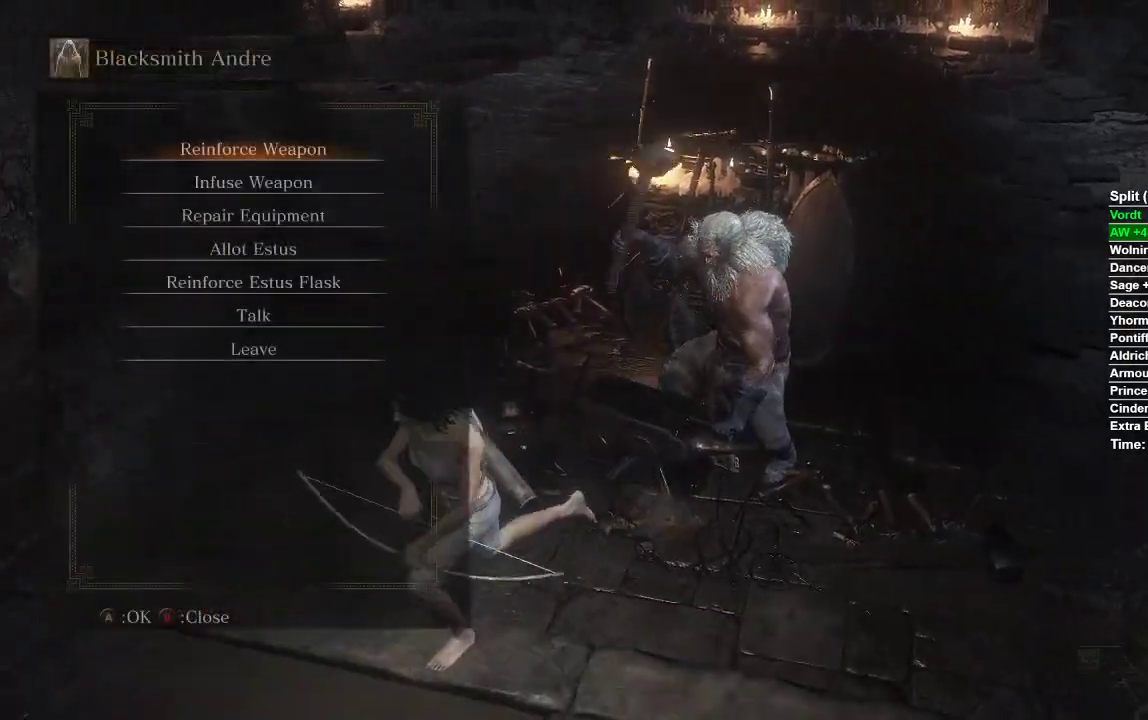
{"buttons": [], "left_stick": "center", "right_stick": "center", "events": [[50, "A", "down"], [100, "A", "up"], [233, "left_stick", "left"], [283, "A", "down"], [333, "A", "up"], [417, "left_stick", "center"]]}
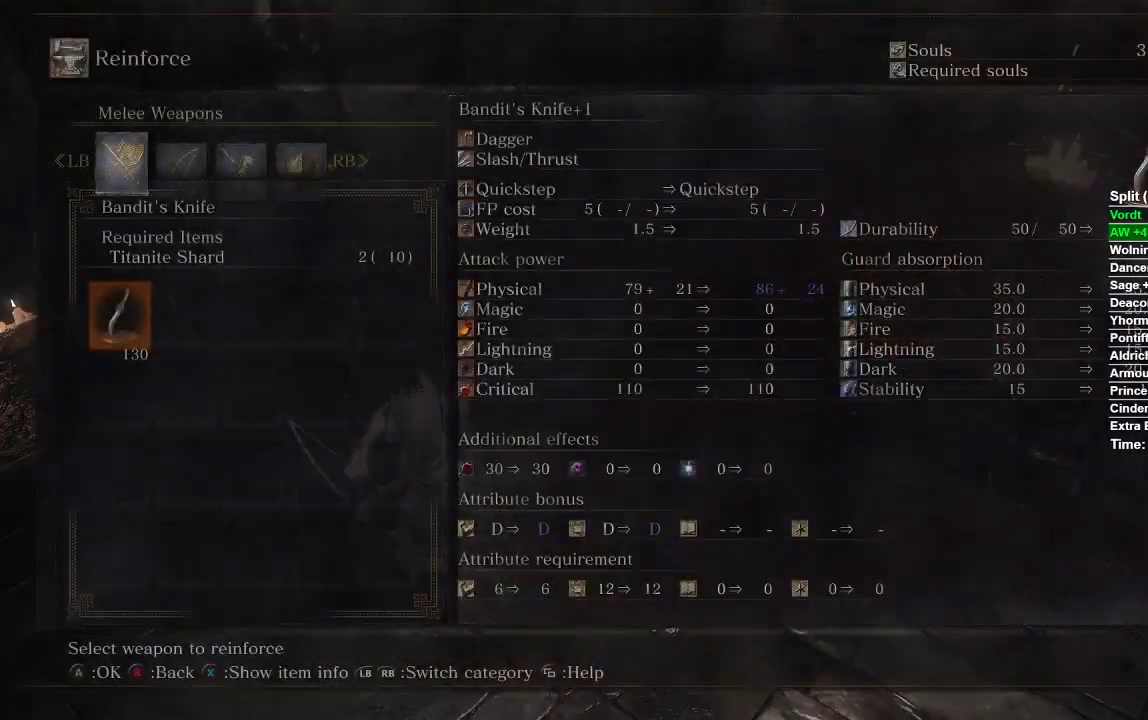
{"buttons": ["A"], "left_stick": "center", "right_stick": "center", "events": [[17, "R1", "down"], [150, "R1", "up"], [500, "A", "down"]]}
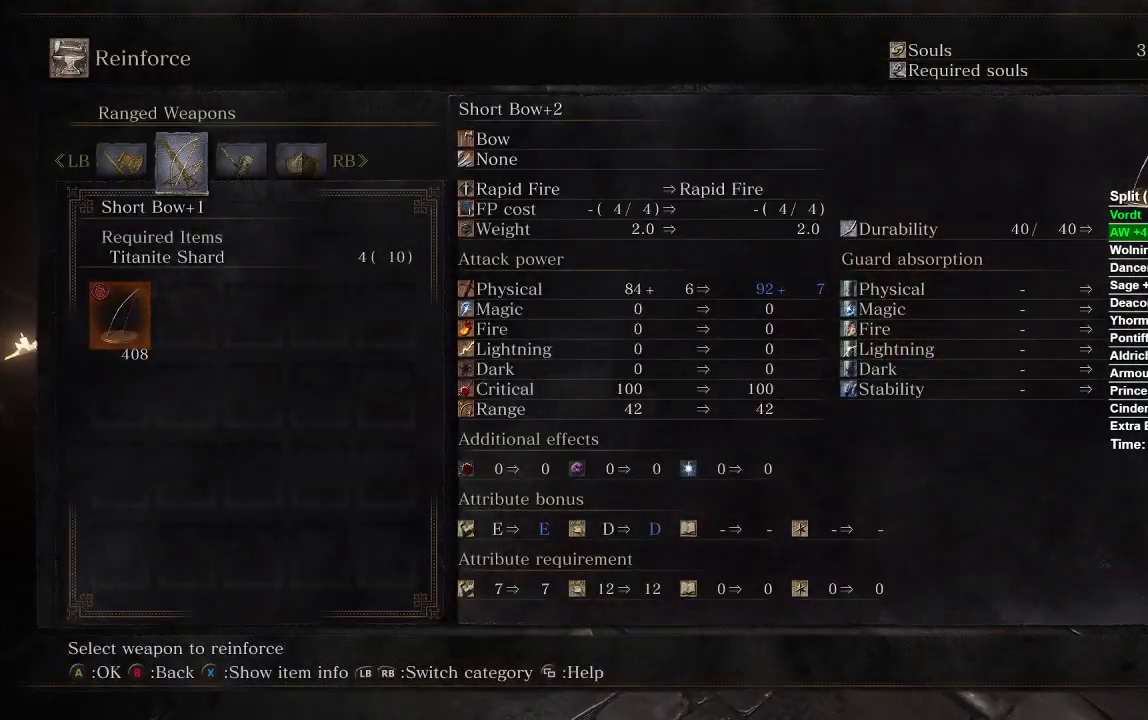
{"buttons": [], "left_stick": "center", "right_stick": "center", "events": [[133, "A", "up"], [400, "A", "down"], [500, "A", "up"]]}
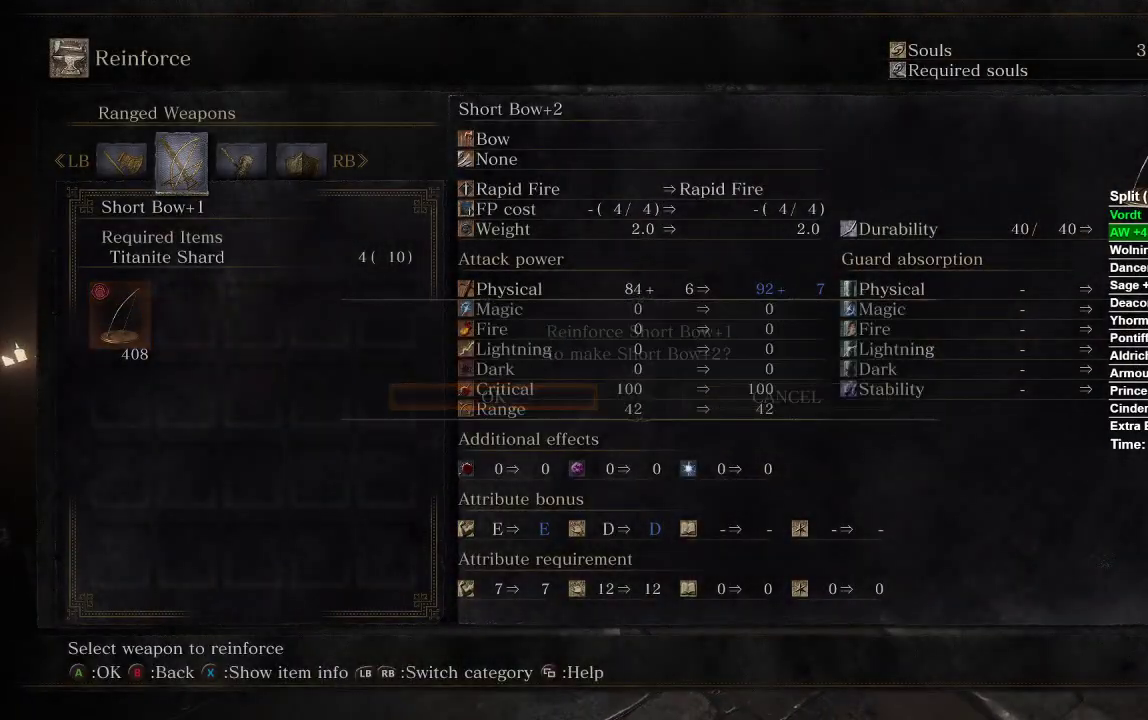
{"buttons": [], "left_stick": "up-left", "right_stick": "center", "events": [[33, "left_stick", "up-left"], [133, "A", "down"], [250, "A", "up"]]}
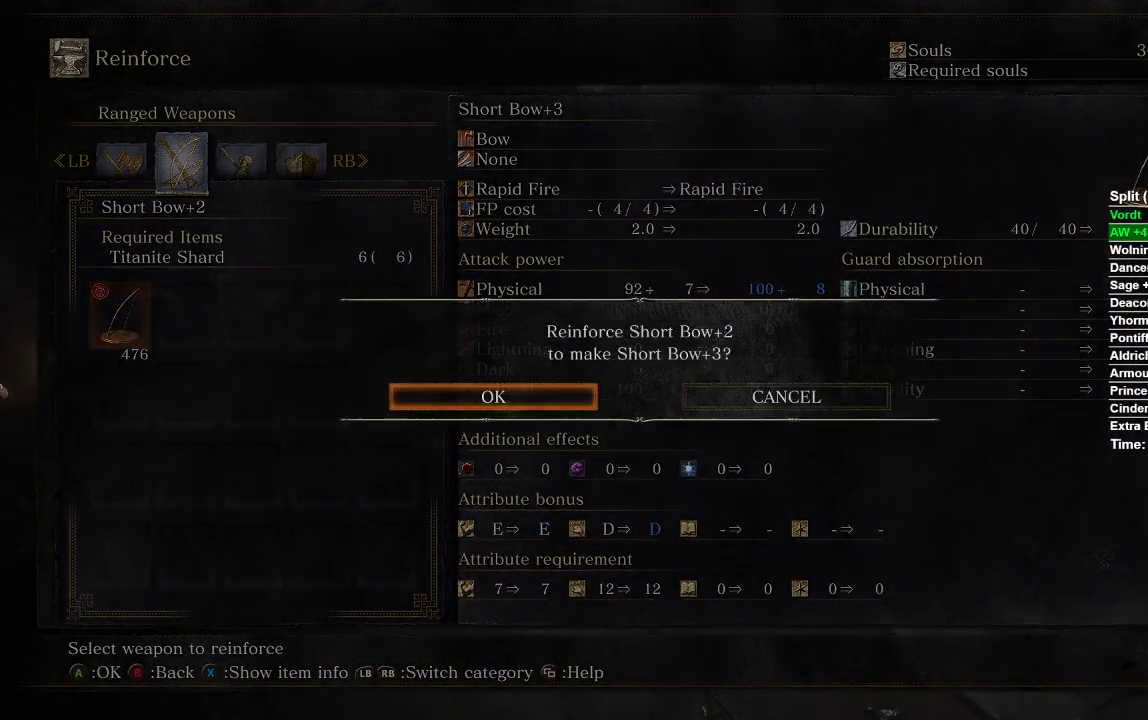
{"buttons": [], "left_stick": "center", "right_stick": "center", "events": [[67, "A", "down"], [117, "left_stick", "center"], [183, "A", "up"], [317, "A", "down"], [450, "A", "up"]]}
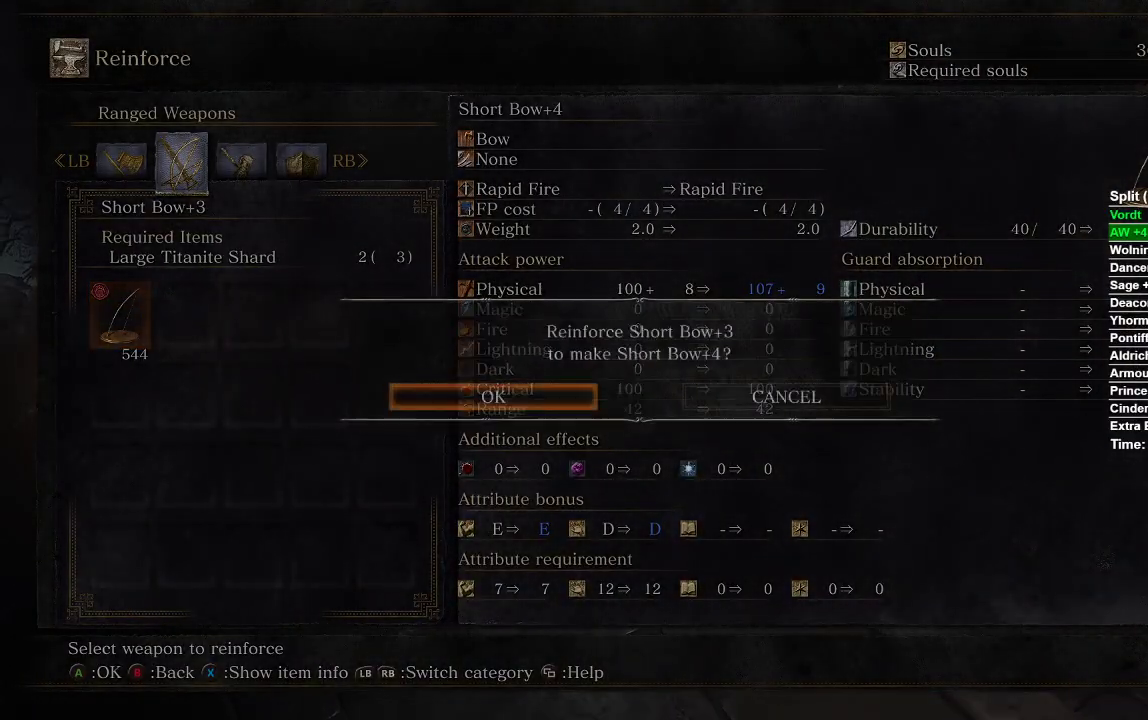
{"buttons": [], "left_stick": "up", "right_stick": "center", "events": [[267, "A", "down"], [400, "A", "up"], [467, "left_stick", "up"]]}